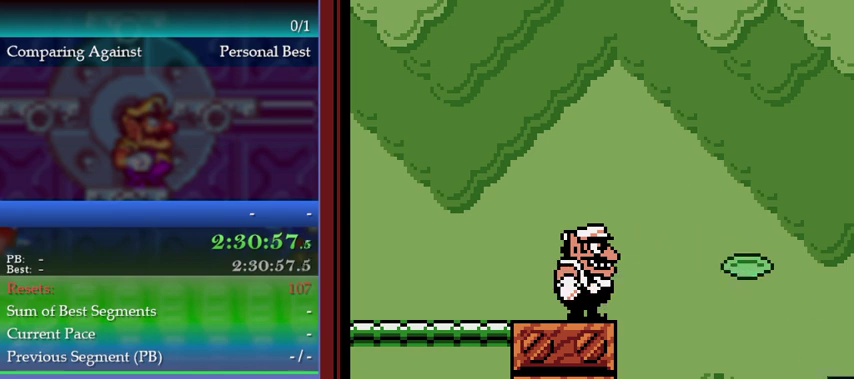
Gameplay with a controller (Nintendo layout); each line is a JSON object with the inputs held at the frame after it. "events" lists button and stick changes between this image and that frame as [ms after this image, input, new state], when the widget could be followed in between. This overlay highlights the sticks when they move; stick clicks (L3) are not distinguishable. Not read: DPAD_RIGHT L3 R3.
{"buttons": [], "left_stick": "right", "events": [[67, "left_stick", "right"], [167, "A", "down"], [467, "A", "up"]]}
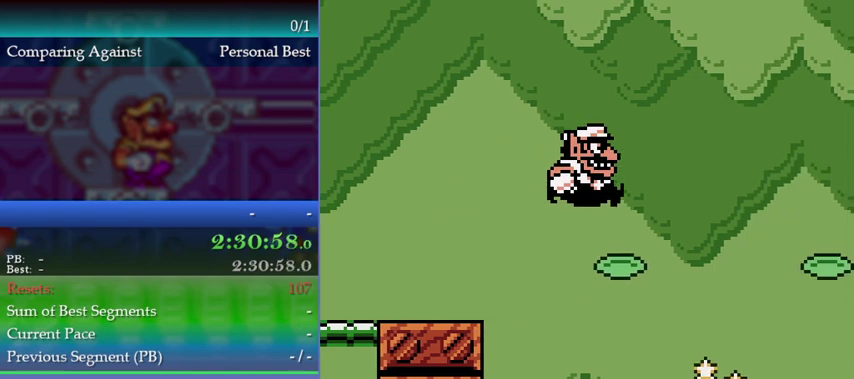
{"buttons": ["A"], "left_stick": "right", "events": [[300, "A", "down"]]}
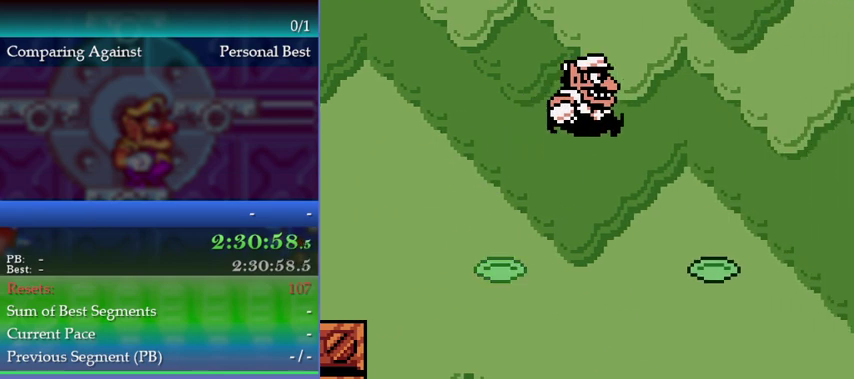
{"buttons": [], "left_stick": "right", "events": [[200, "A", "up"]]}
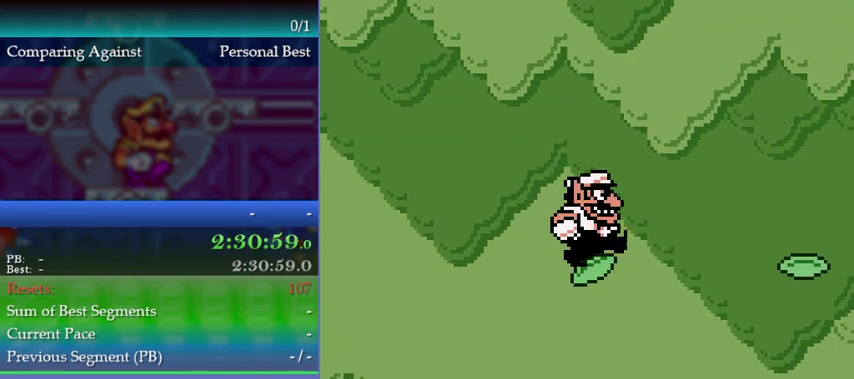
{"buttons": ["A"], "left_stick": "right", "events": [[133, "A", "down"]]}
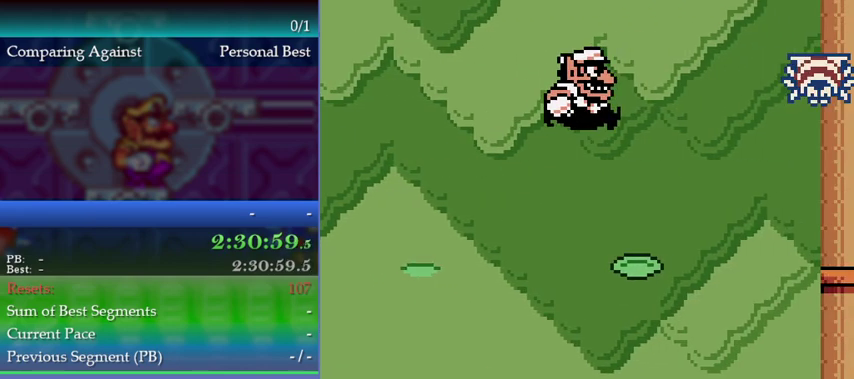
{"buttons": [], "left_stick": "down-right", "events": [[67, "A", "up"], [433, "left_stick", "down-right"]]}
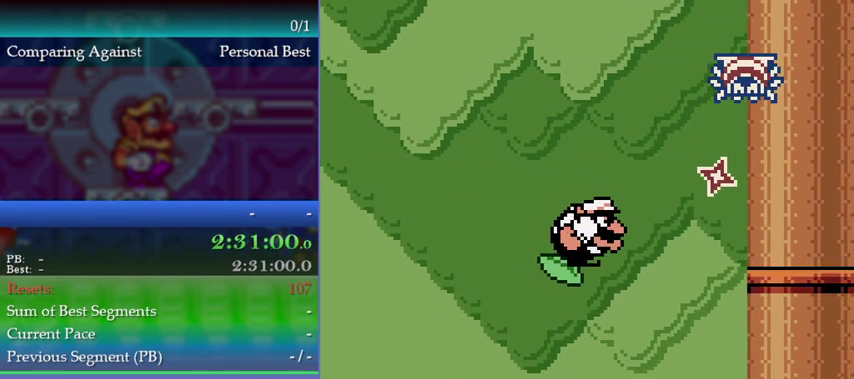
{"buttons": [], "left_stick": "down-right", "events": [[33, "A", "down"], [400, "A", "up"]]}
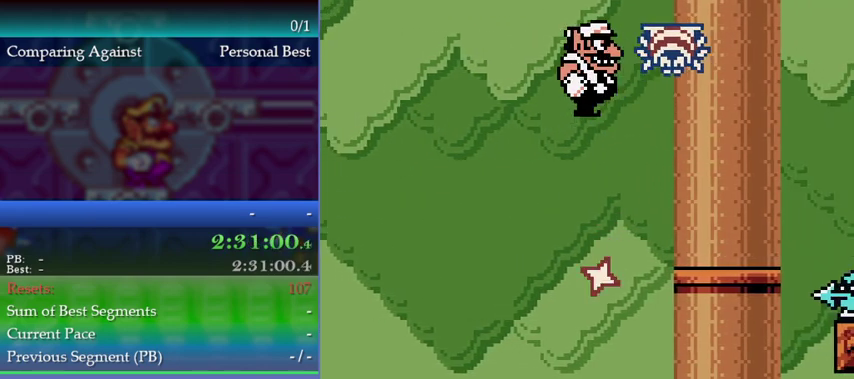
{"buttons": [], "left_stick": "down-left", "events": [[333, "left_stick", "right"], [467, "left_stick", "down-left"]]}
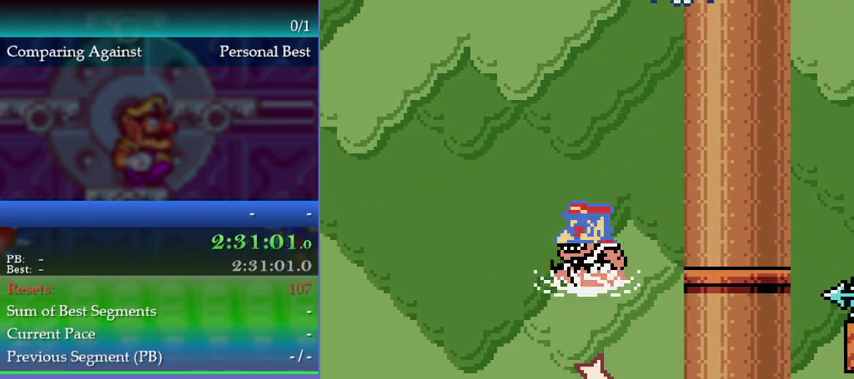
{"buttons": [], "left_stick": "center", "events": [[133, "left_stick", "up-left"], [267, "left_stick", "right"], [500, "left_stick", "center"]]}
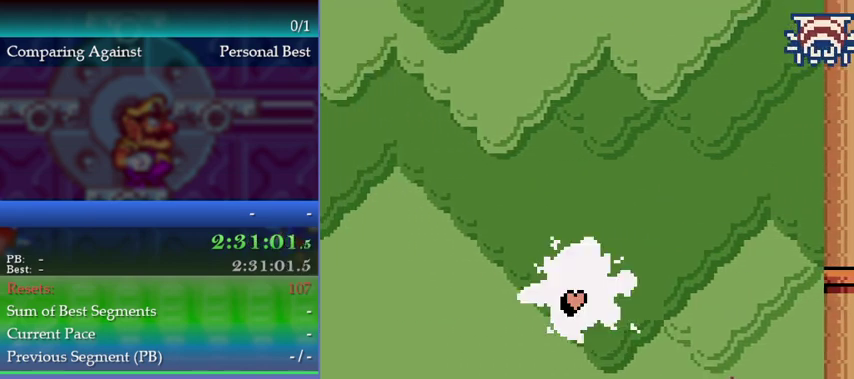
{"buttons": [], "left_stick": "center", "events": [[167, "A", "down"], [200, "B", "down"], [200, "Y", "down"], [333, "Y", "up"], [367, "A", "up"], [367, "B", "up"]]}
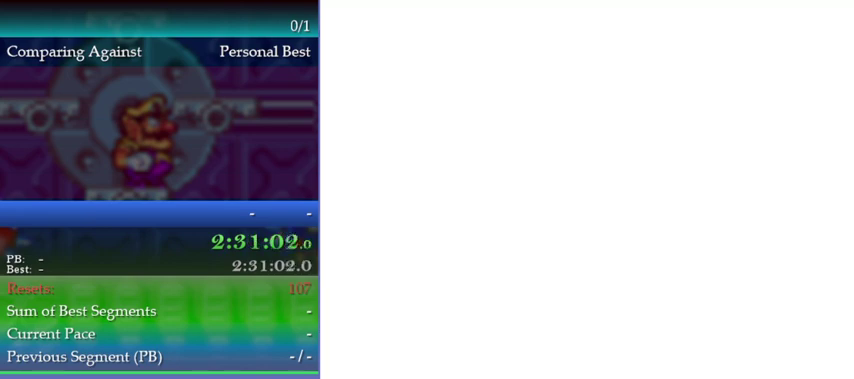
{"buttons": [], "left_stick": "center", "events": []}
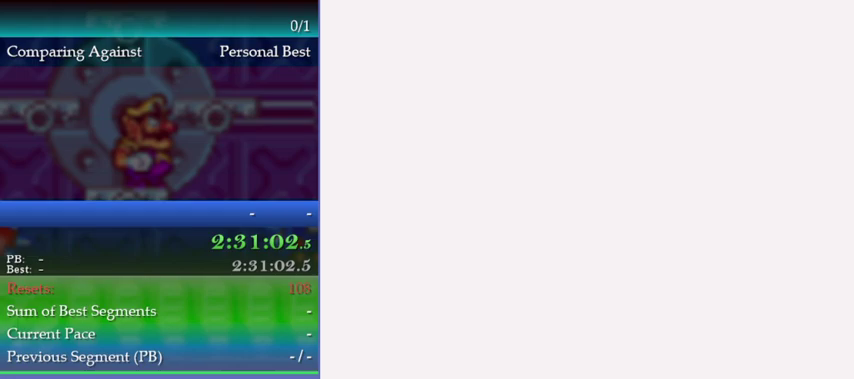
{"buttons": [], "left_stick": "center", "events": []}
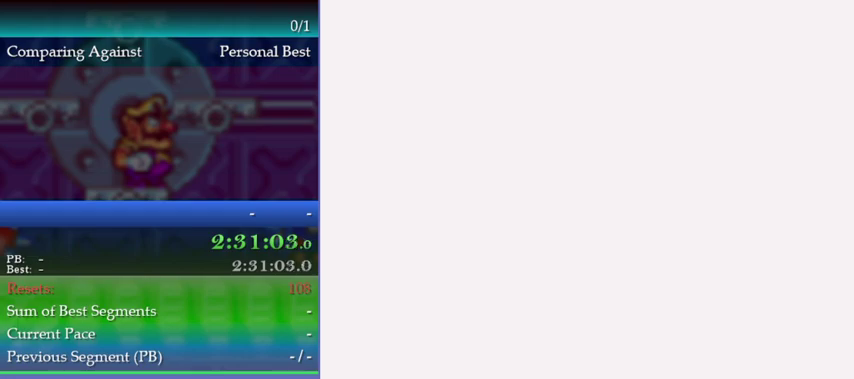
{"buttons": [], "left_stick": "center", "events": [[300, "A", "down"], [367, "A", "up"], [433, "A", "down"], [500, "A", "up"]]}
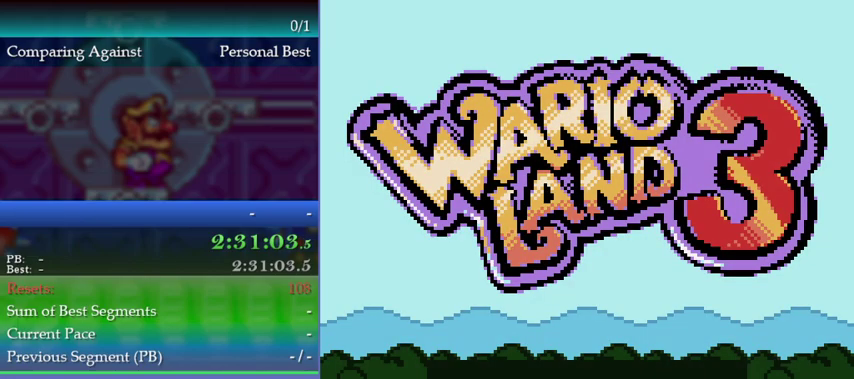
{"buttons": ["A"], "left_stick": "center", "events": [[100, "A", "down"], [167, "A", "up"], [233, "A", "down"], [300, "A", "up"], [500, "A", "down"]]}
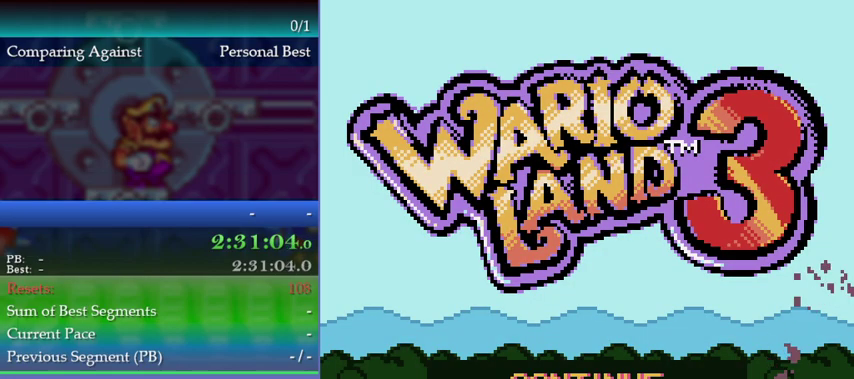
{"buttons": [], "left_stick": "center", "events": [[100, "A", "up"]]}
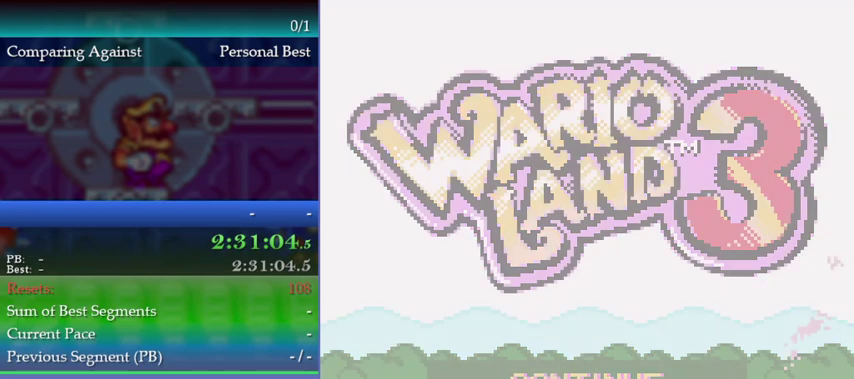
{"buttons": [], "left_stick": "center", "events": []}
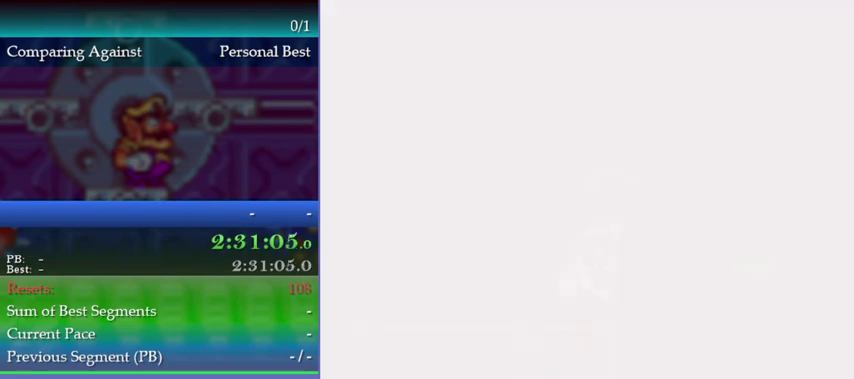
{"buttons": [], "left_stick": "center", "events": []}
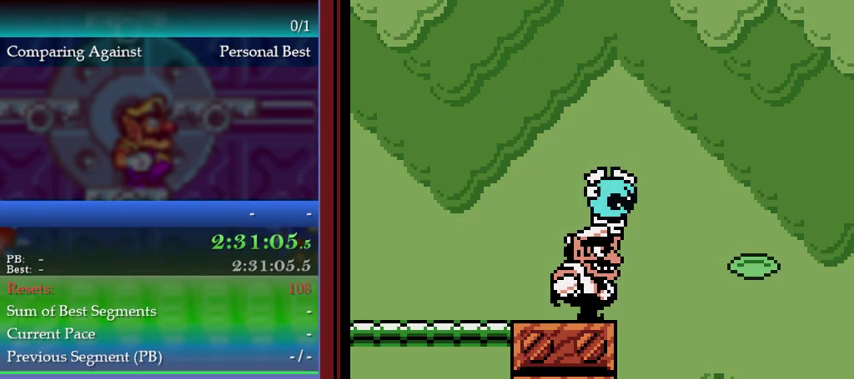
{"buttons": [], "left_stick": "right", "events": [[400, "left_stick", "right"]]}
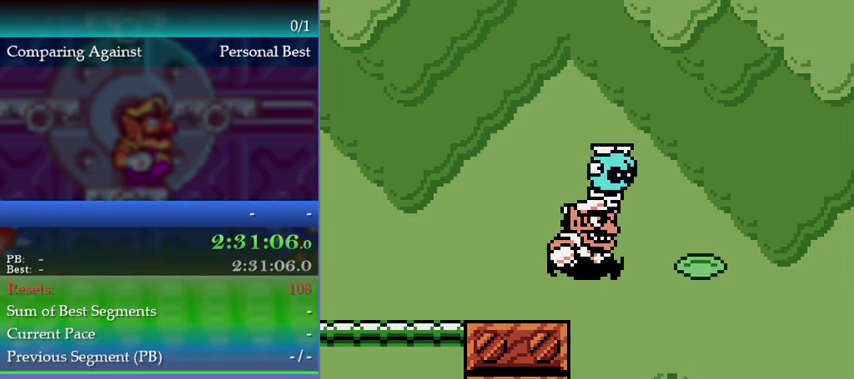
{"buttons": [], "left_stick": "right", "events": [[33, "A", "down"], [300, "A", "up"]]}
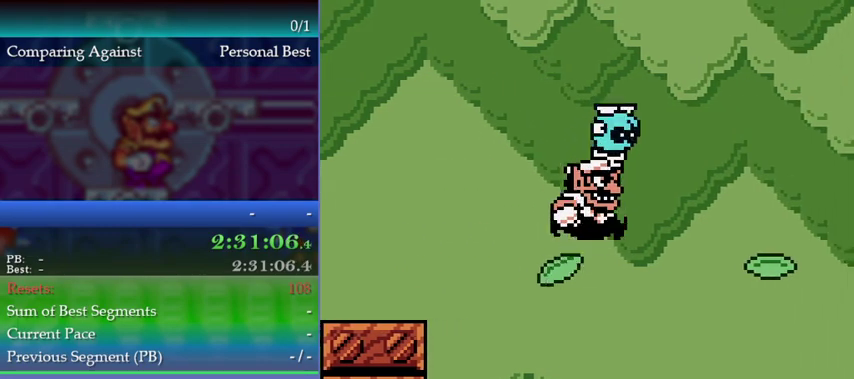
{"buttons": [], "left_stick": "right", "events": [[33, "A", "down"], [400, "A", "up"]]}
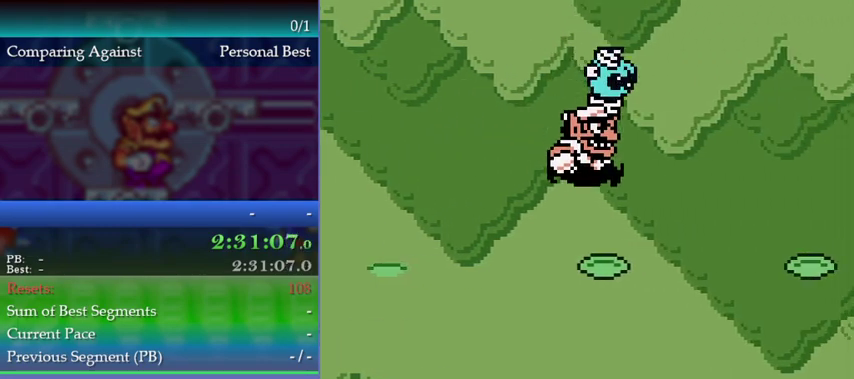
{"buttons": ["A"], "left_stick": "right", "events": [[267, "A", "down"]]}